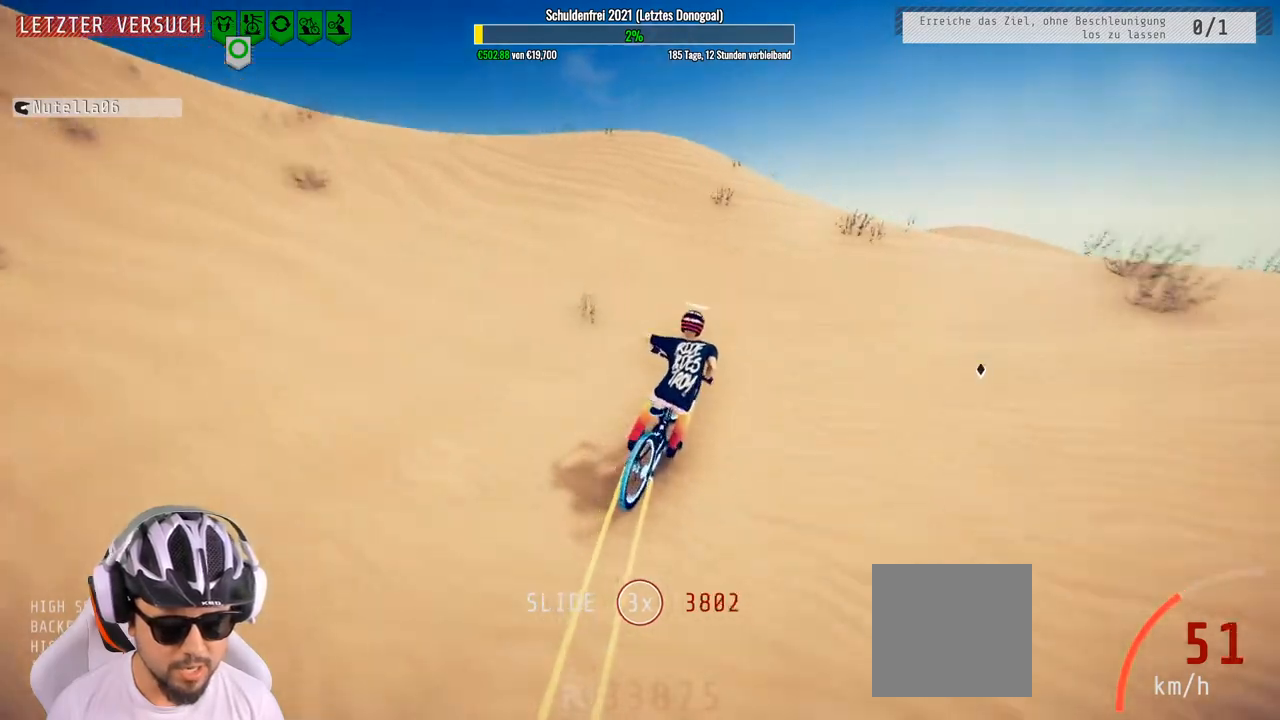
Gameplay with a controller (Xbox layout); each line is a JSON object with the inputs held at the frame after it. "events" lists button and stick changes between this image and that frame as [ms after this image, input, new state], when the widget could be followed in between.
{"buttons": ["L1", "R2"], "left_stick": "down", "right_stick": "up", "events": [[283, "left_stick", "down-right"], [333, "L1", "down"], [367, "right_stick", "up"], [450, "left_stick", "down"]]}
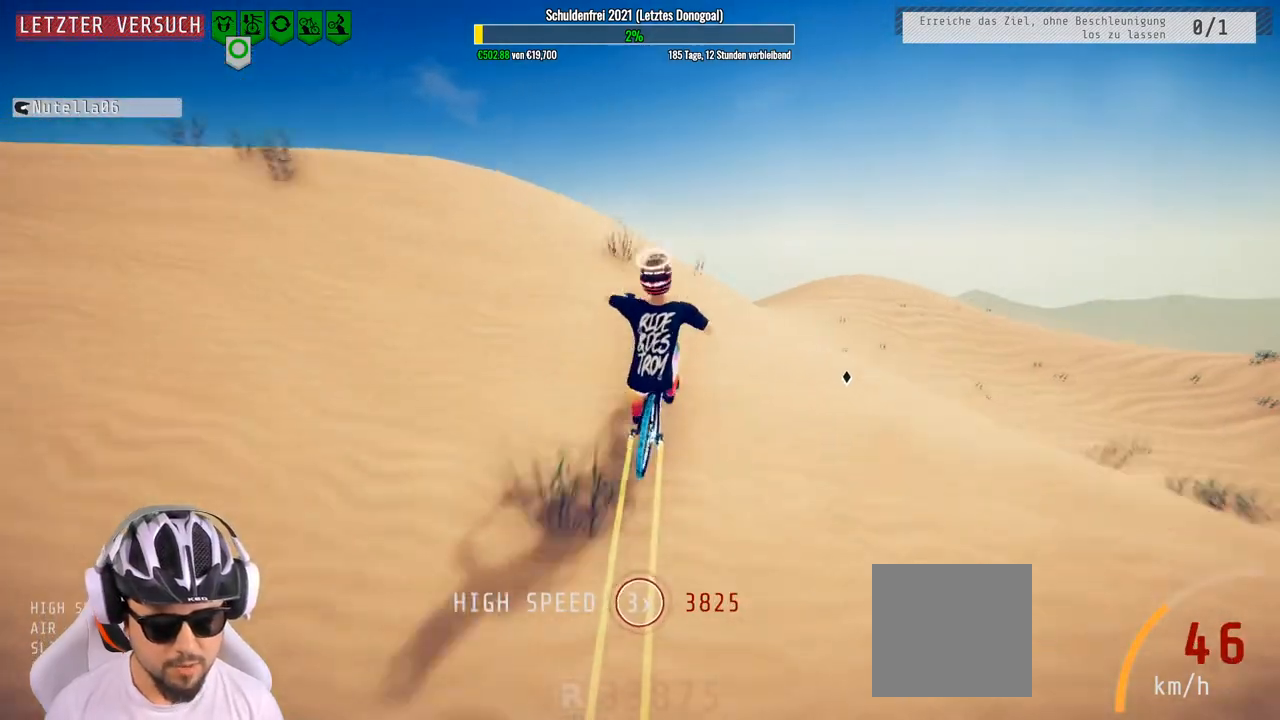
{"buttons": ["R2"], "left_stick": "down", "right_stick": "center", "events": [[50, "right_stick", "down"], [233, "right_stick", "center"], [433, "L1", "up"]]}
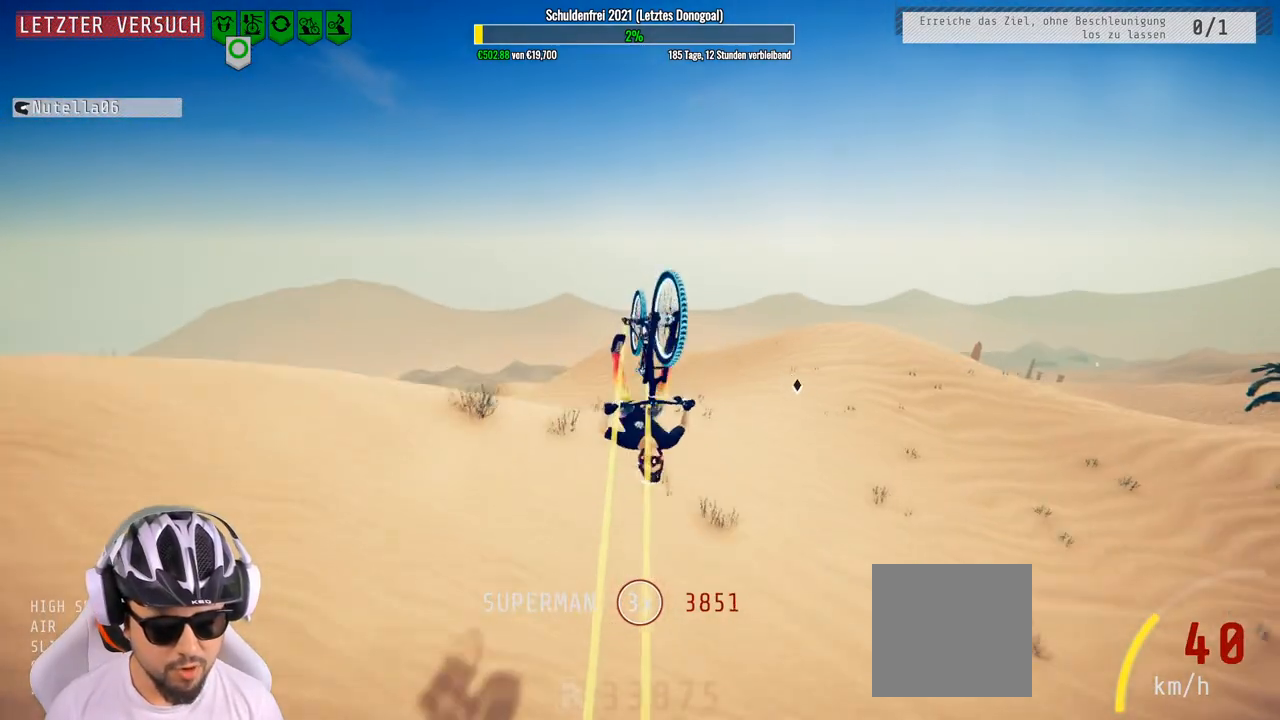
{"buttons": ["R2"], "left_stick": "center", "right_stick": "center", "events": [[167, "left_stick", "center"]]}
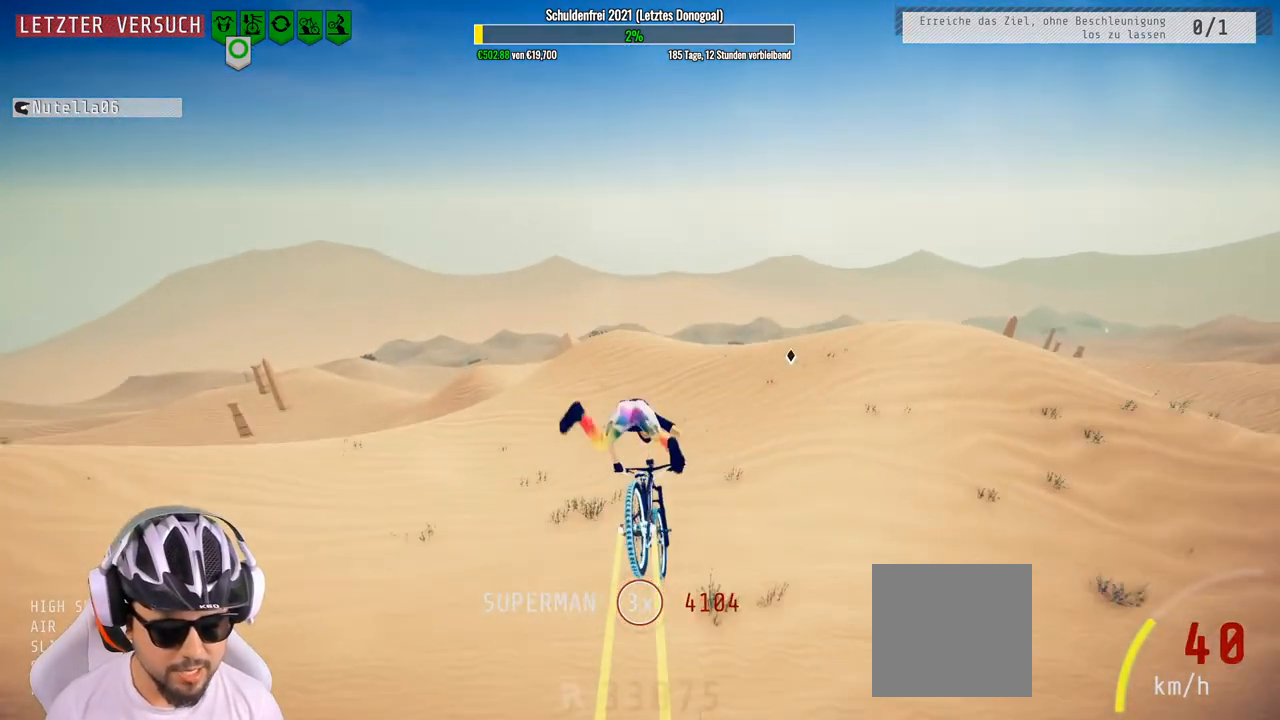
{"buttons": ["R2"], "left_stick": "up", "right_stick": "center", "events": [[350, "left_stick", "up"]]}
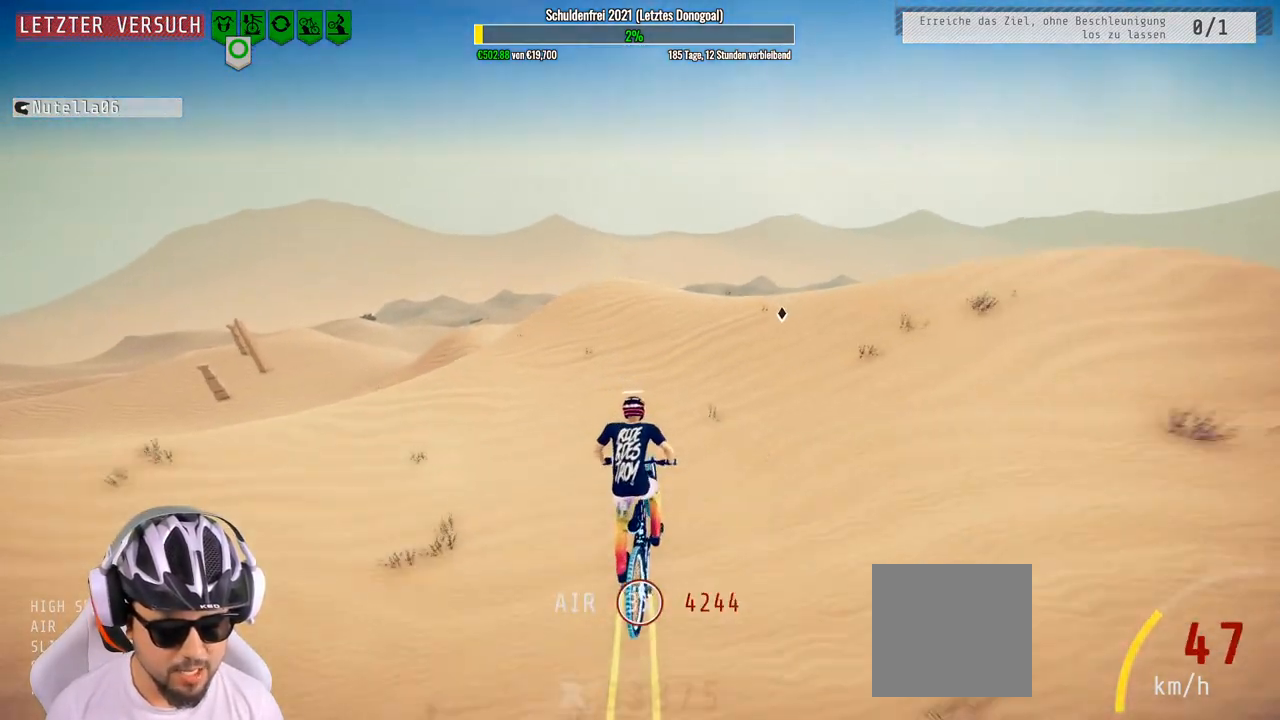
{"buttons": ["R2"], "left_stick": "right", "right_stick": "right", "events": [[117, "left_stick", "center"], [283, "left_stick", "right"], [400, "right_stick", "right"]]}
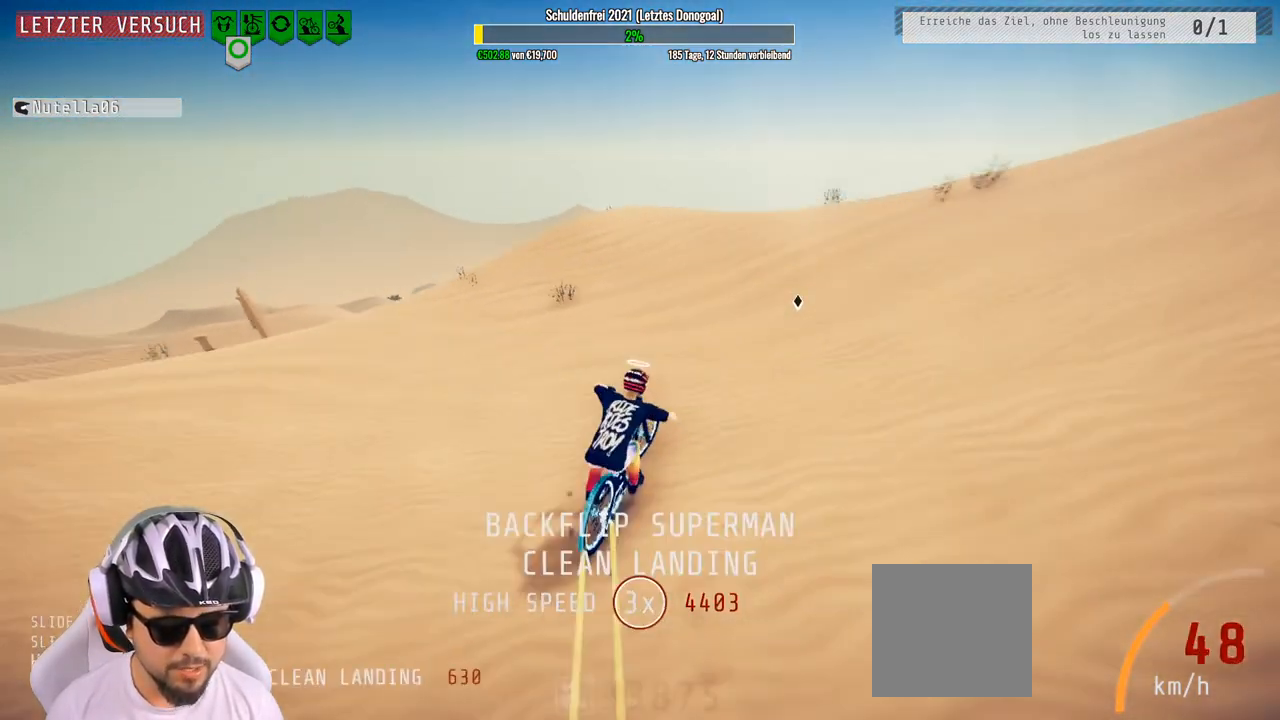
{"buttons": ["L1", "R2"], "left_stick": "up-right", "right_stick": "down", "events": [[300, "right_stick", "center"], [383, "right_stick", "down"], [467, "L1", "down"], [467, "left_stick", "up-right"]]}
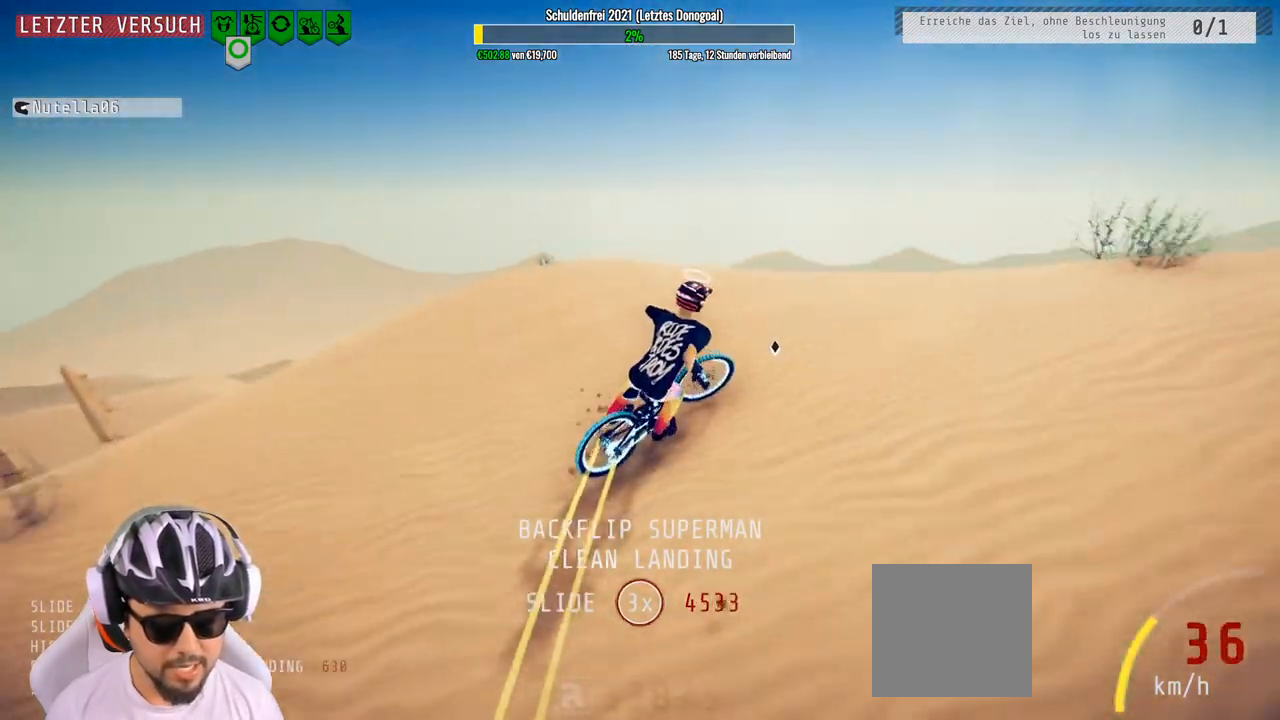
{"buttons": ["L1", "R2"], "left_stick": "up", "right_stick": "center", "events": [[83, "right_stick", "up-right"], [200, "right_stick", "down"], [300, "left_stick", "up"], [350, "right_stick", "center"]]}
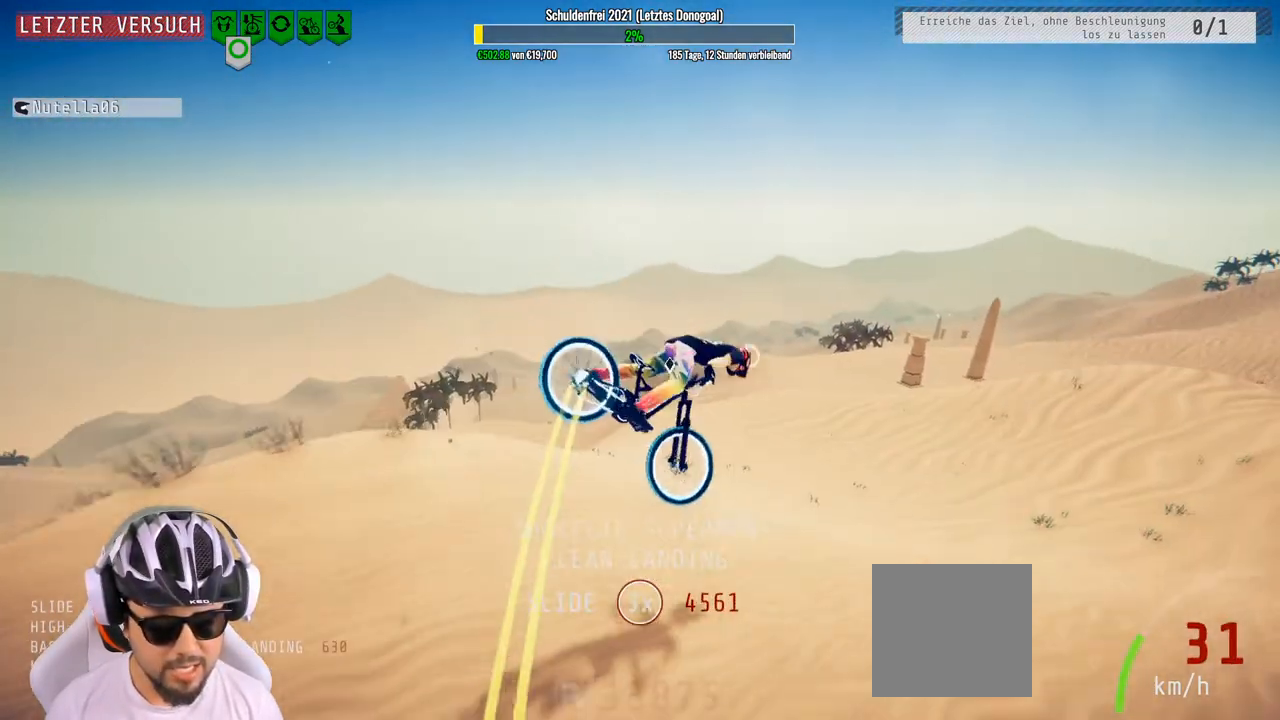
{"buttons": ["R2"], "left_stick": "up-right", "right_stick": "center", "events": [[100, "L1", "up"], [400, "left_stick", "up-right"]]}
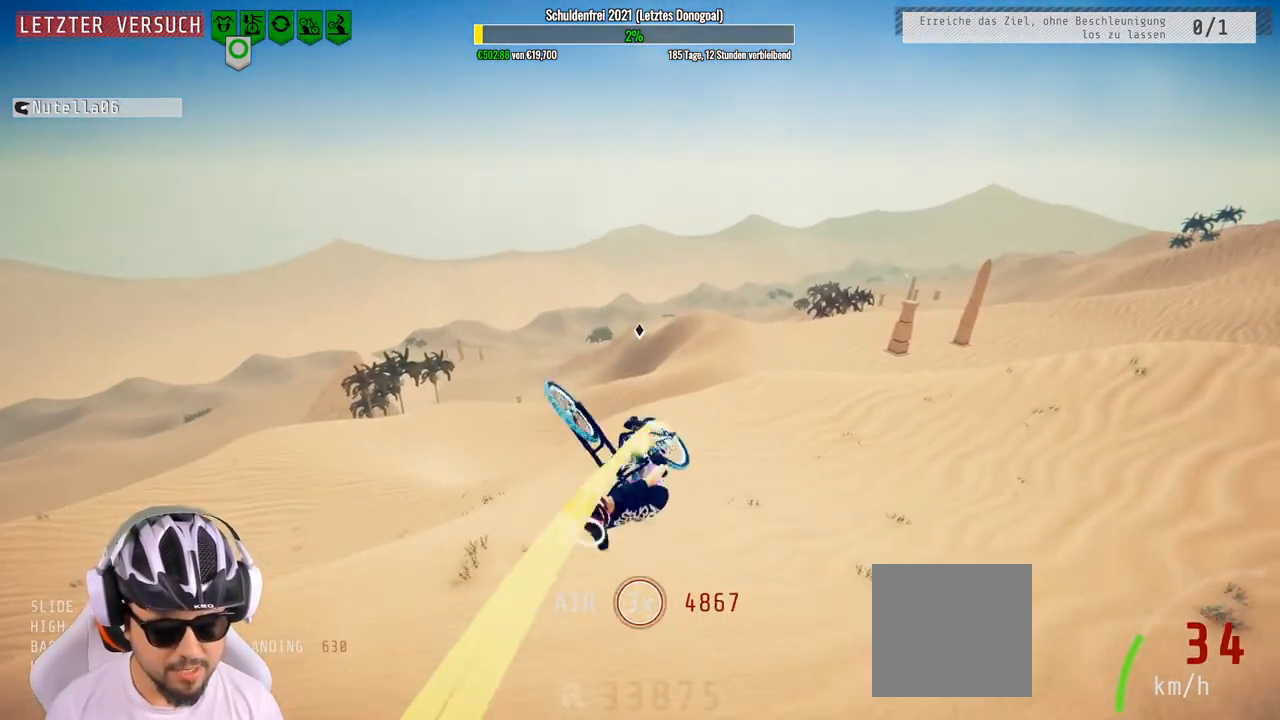
{"buttons": ["R2"], "left_stick": "center", "right_stick": "center", "events": [[83, "left_stick", "right"], [183, "left_stick", "center"]]}
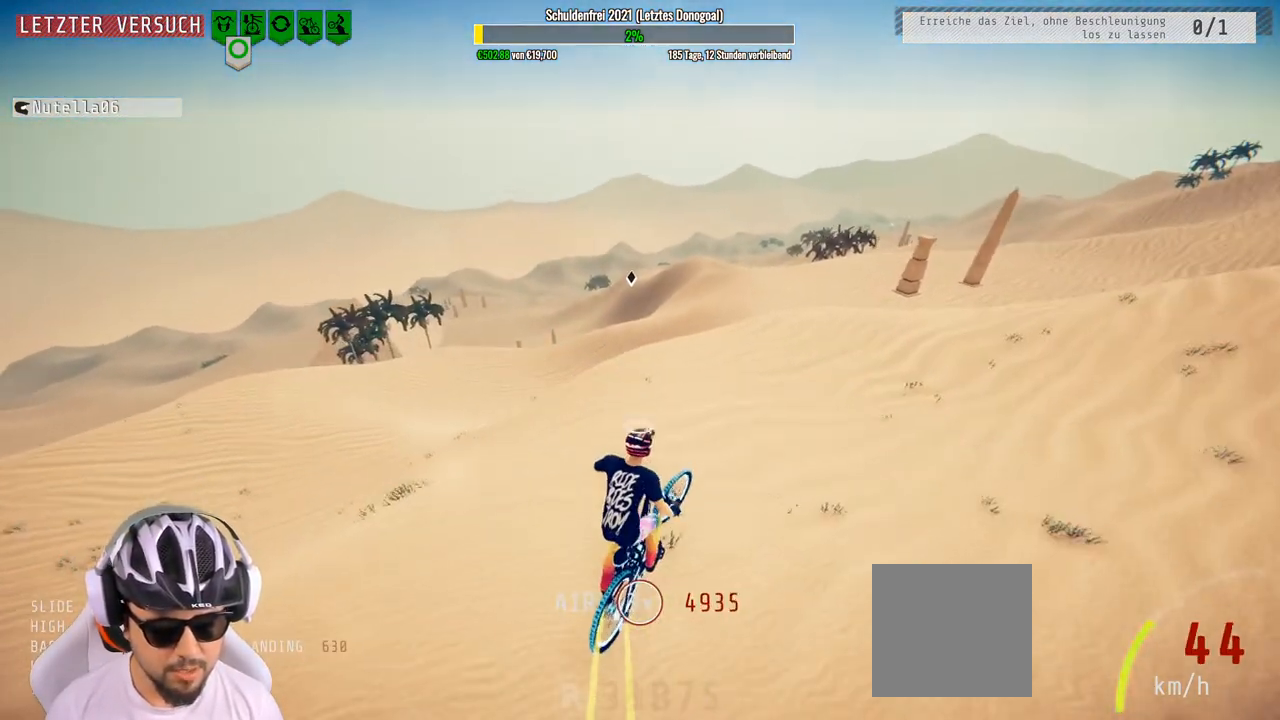
{"buttons": ["R2"], "left_stick": "right", "right_stick": "center", "events": [[17, "left_stick", "left"], [133, "left_stick", "center"], [200, "left_stick", "right"]]}
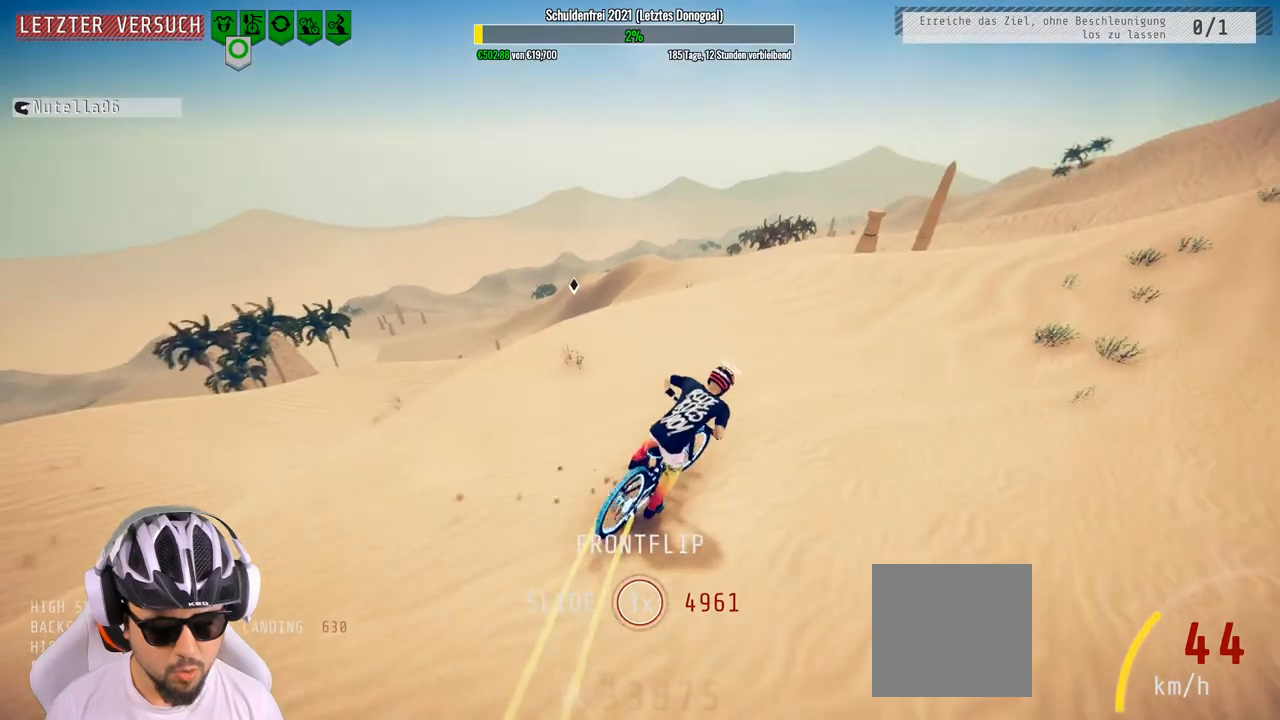
{"buttons": ["R2"], "left_stick": "left", "right_stick": "left", "events": [[117, "right_stick", "down-left"], [317, "left_stick", "left"], [350, "right_stick", "left"]]}
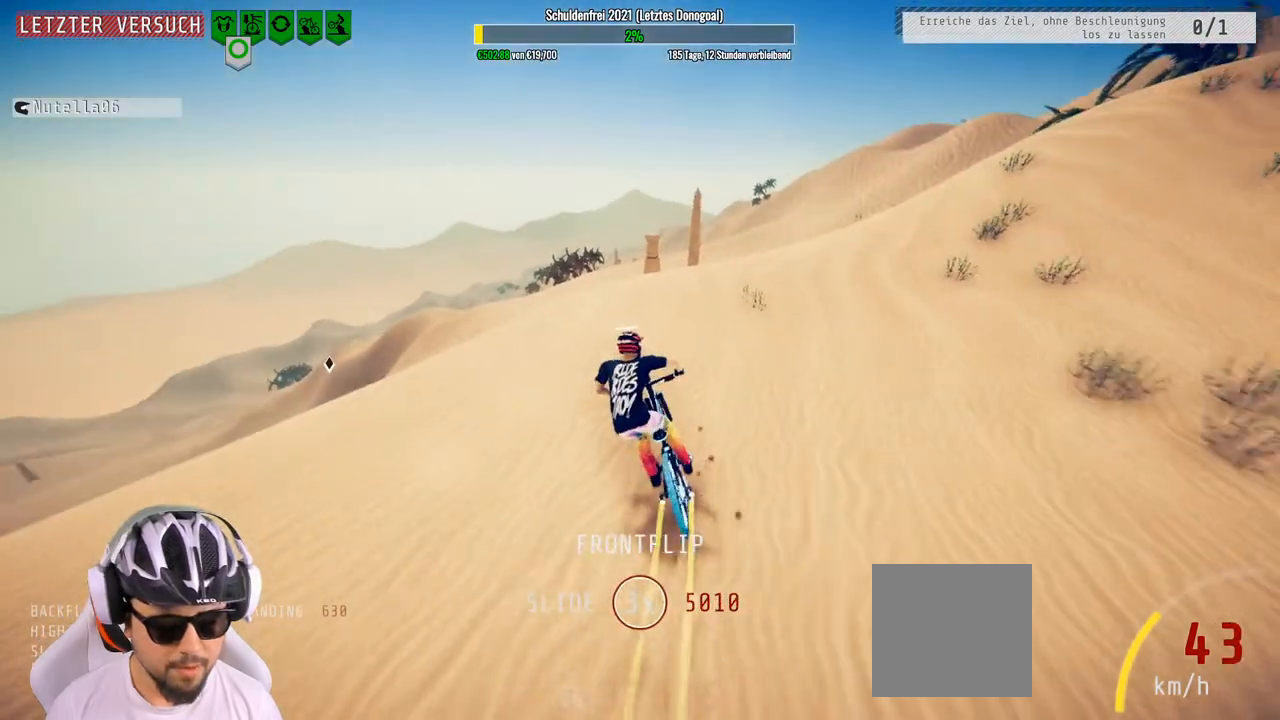
{"buttons": ["R2"], "left_stick": "center", "right_stick": "center", "events": [[183, "left_stick", "center"], [217, "right_stick", "center"]]}
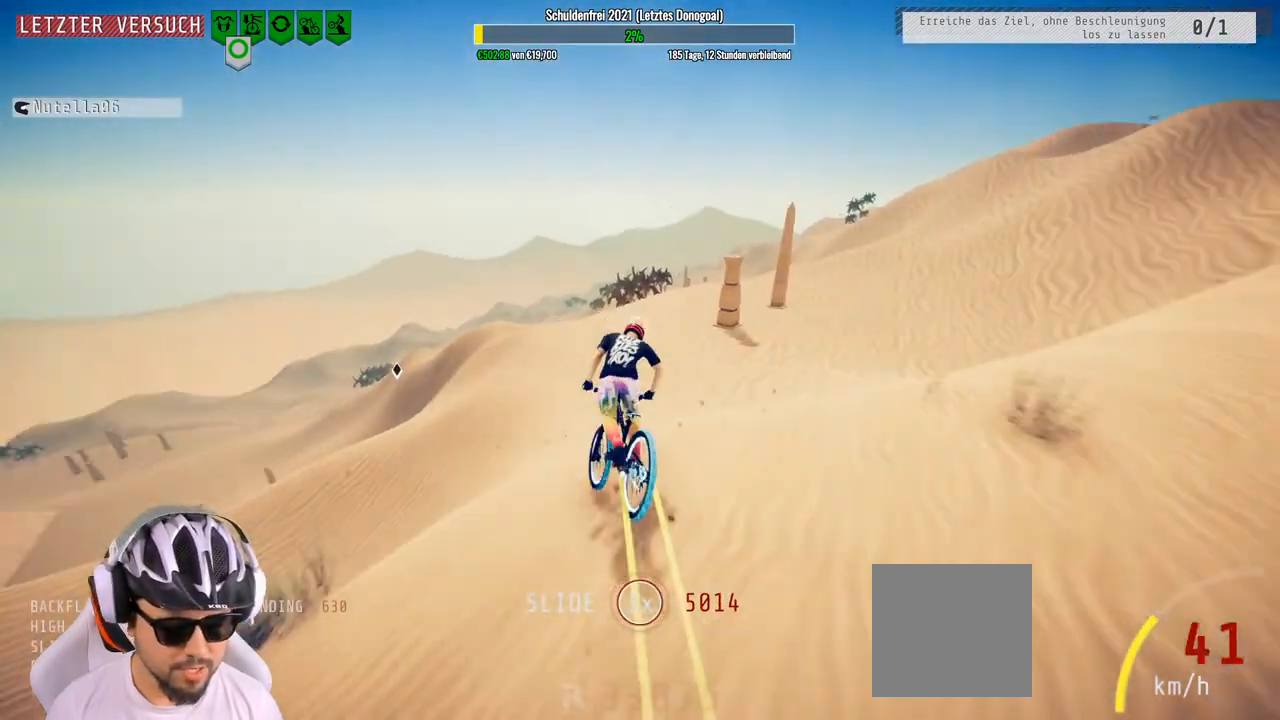
{"buttons": ["R2"], "left_stick": "left", "right_stick": "center", "events": [[150, "left_stick", "left"], [267, "left_stick", "down-right"], [400, "left_stick", "center"], [483, "left_stick", "left"]]}
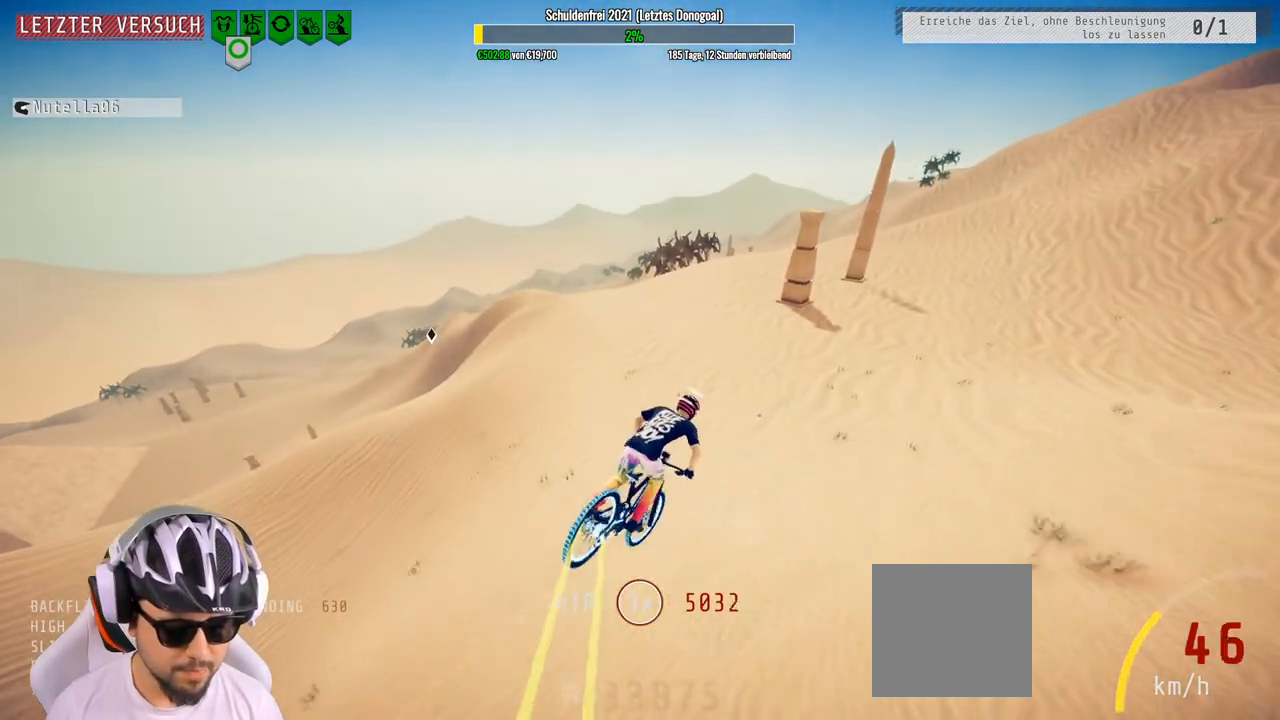
{"buttons": ["R2"], "left_stick": "center", "right_stick": "center", "events": [[317, "left_stick", "center"]]}
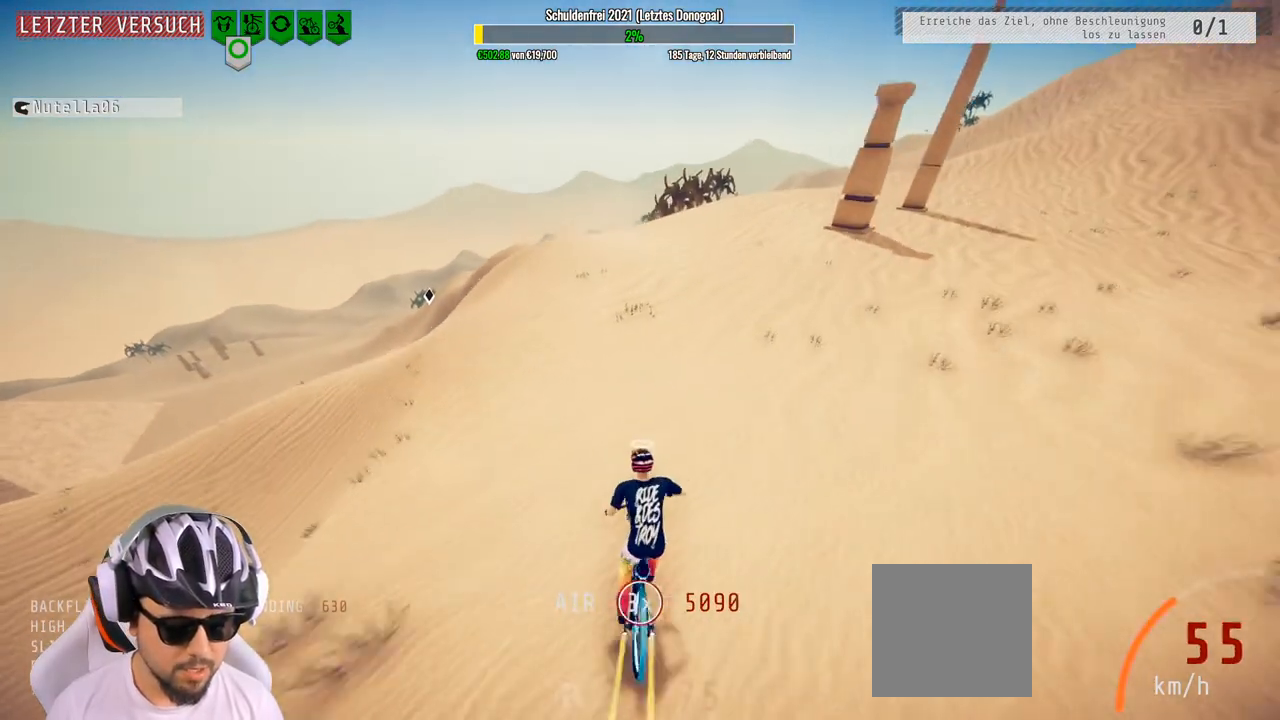
{"buttons": ["R2"], "left_stick": "right", "right_stick": "center", "events": [[17, "left_stick", "up"], [117, "left_stick", "center"], [267, "left_stick", "right"]]}
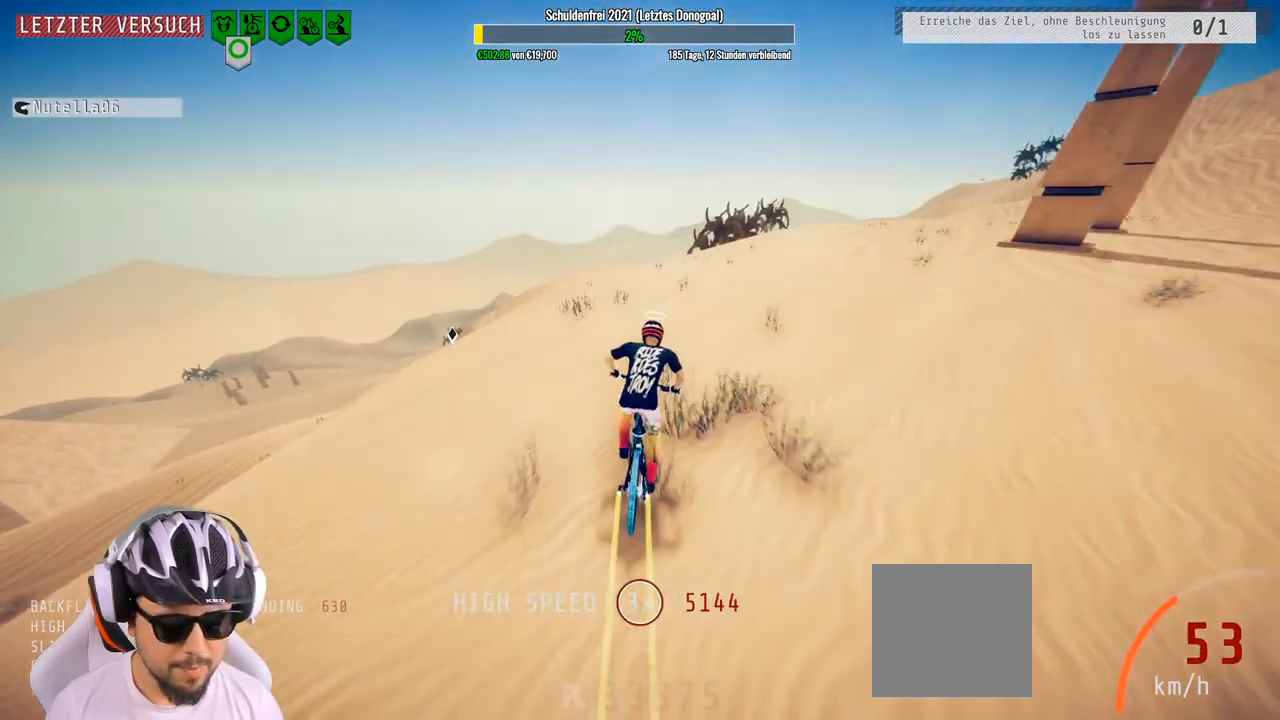
{"buttons": ["R2"], "left_stick": "center", "right_stick": "center", "events": [[350, "left_stick", "center"]]}
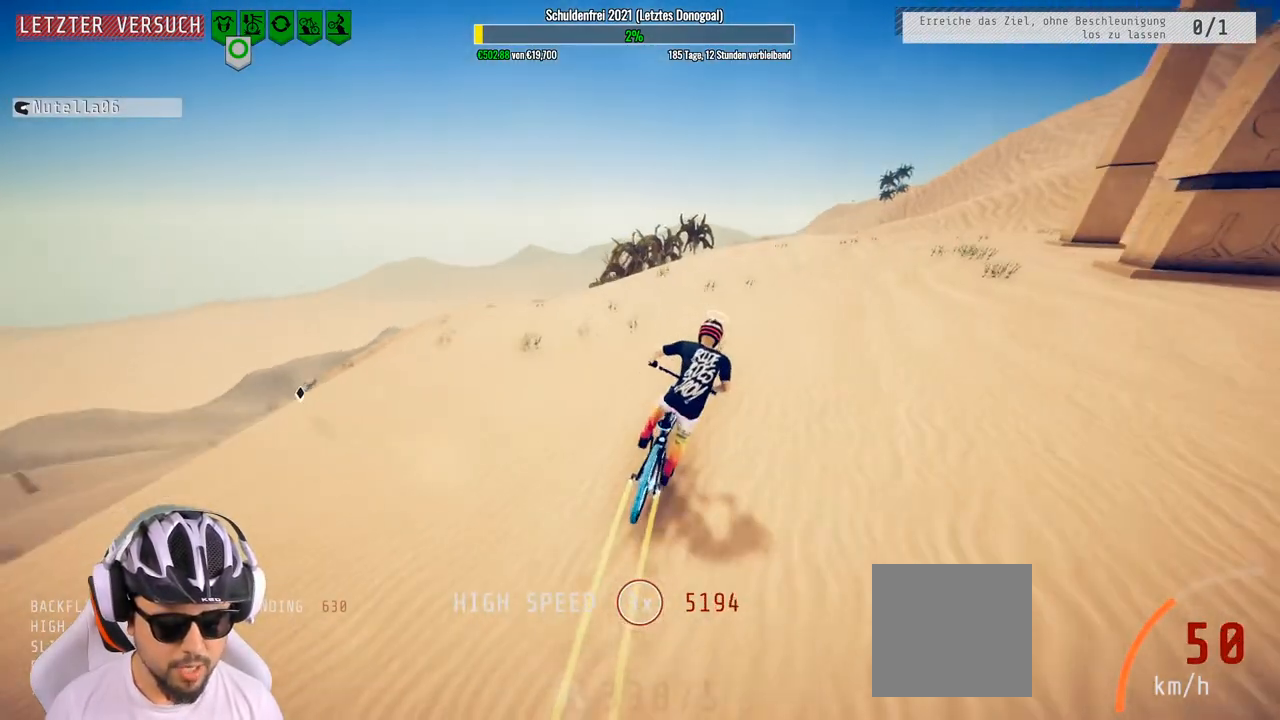
{"buttons": ["R2"], "left_stick": "down", "right_stick": "up", "events": [[33, "right_stick", "down"], [367, "left_stick", "down"], [400, "right_stick", "up"]]}
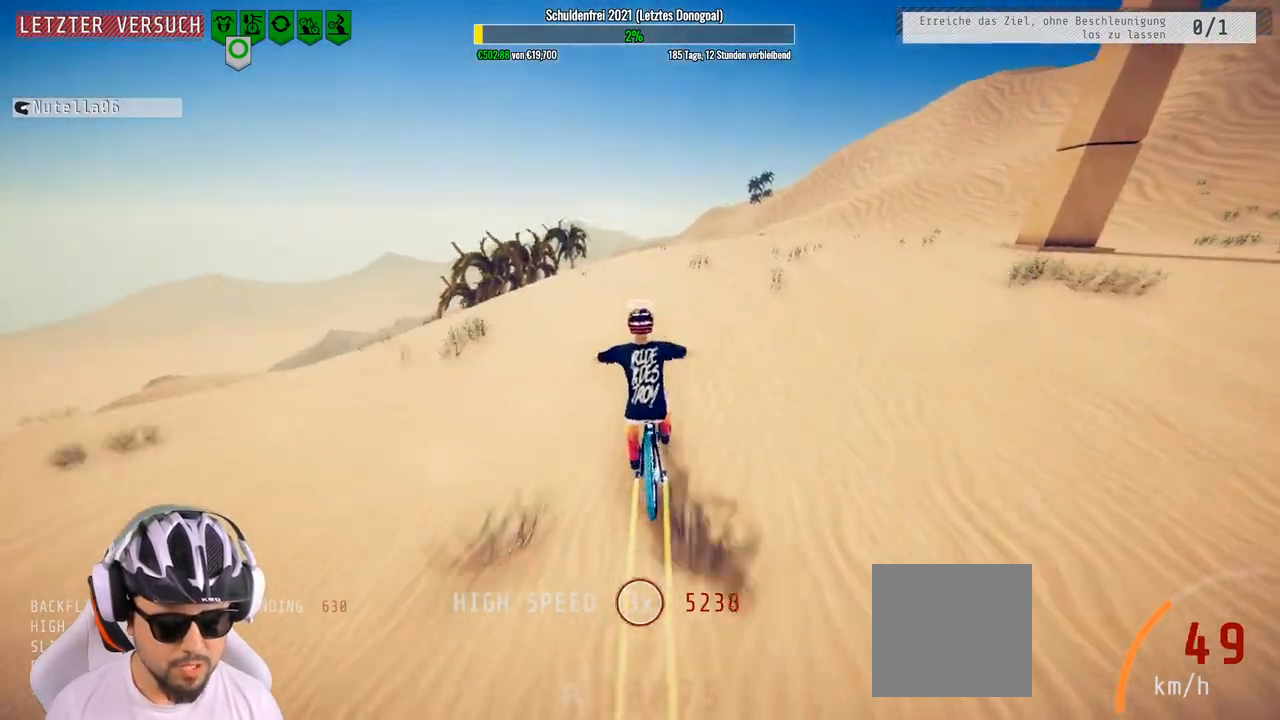
{"buttons": ["R2"], "left_stick": "down", "right_stick": "center", "events": [[83, "right_stick", "center"], [133, "left_stick", "center"], [467, "left_stick", "down"]]}
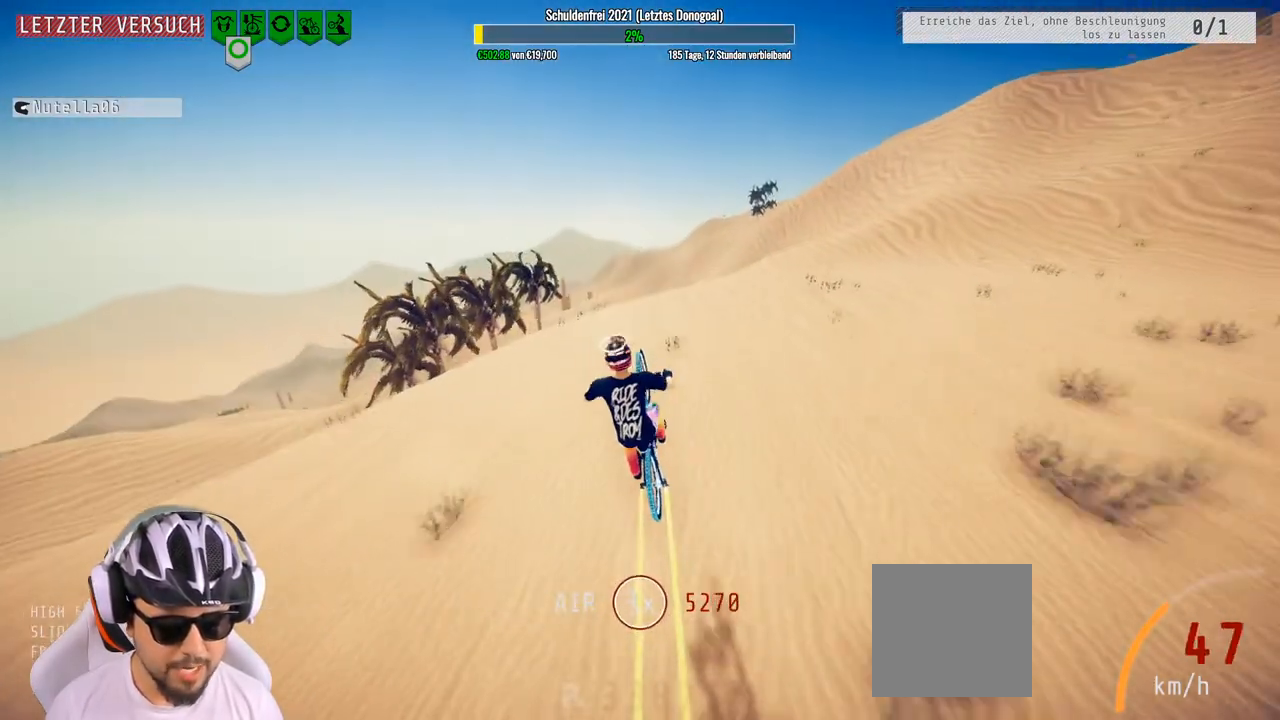
{"buttons": ["R2"], "left_stick": "up", "right_stick": "center", "events": [[33, "left_stick", "center"], [417, "left_stick", "up"]]}
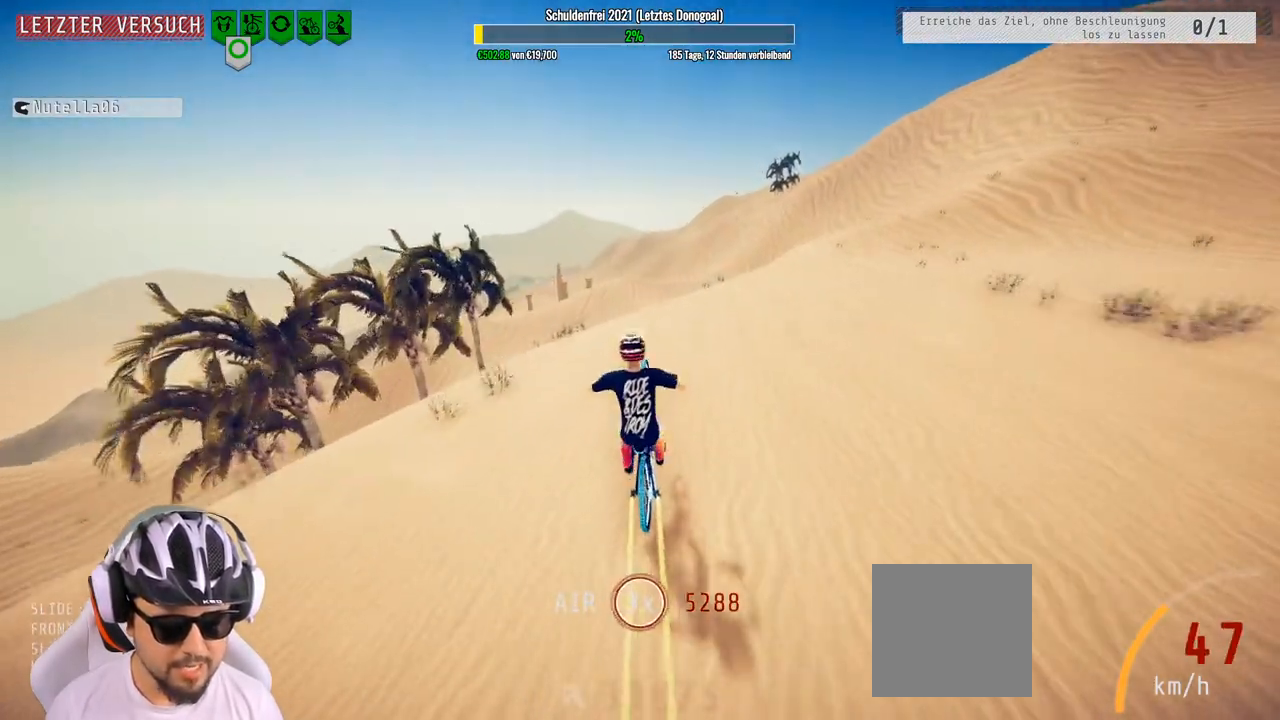
{"buttons": ["R2"], "left_stick": "center", "right_stick": "center", "events": [[50, "left_stick", "up-left"], [217, "left_stick", "center"]]}
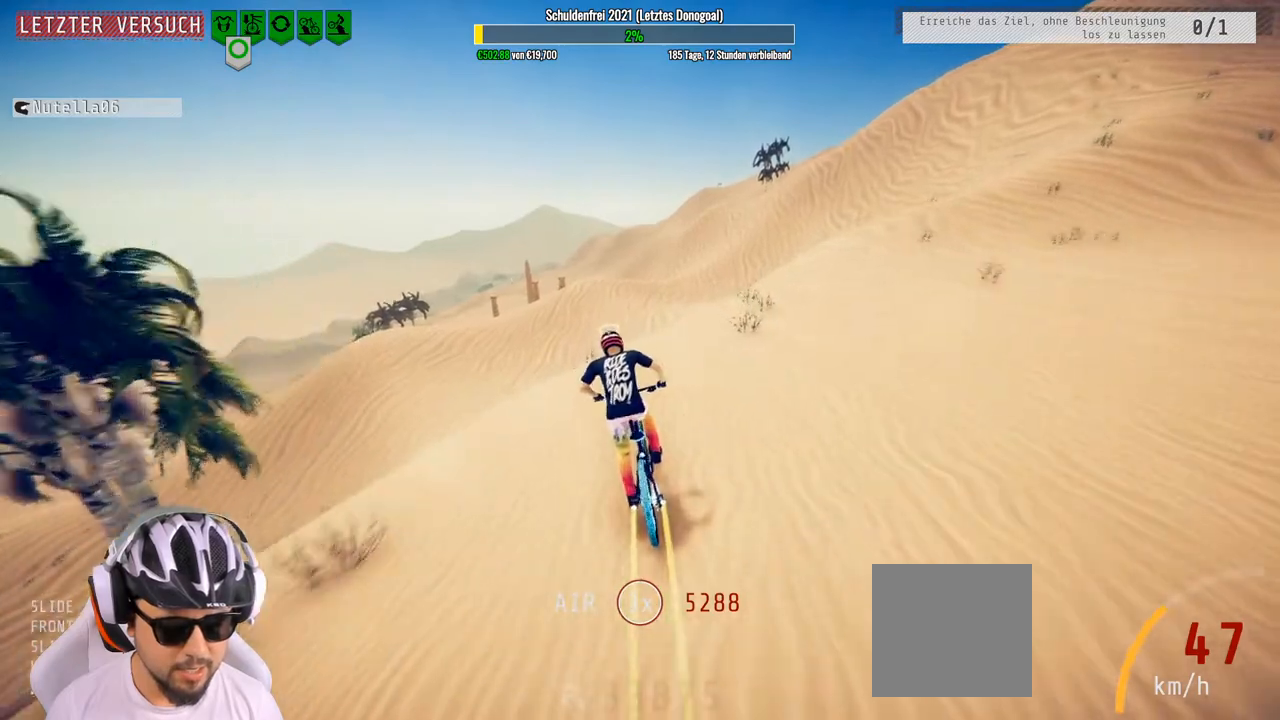
{"buttons": ["R2"], "left_stick": "left", "right_stick": "center", "events": [[500, "left_stick", "left"]]}
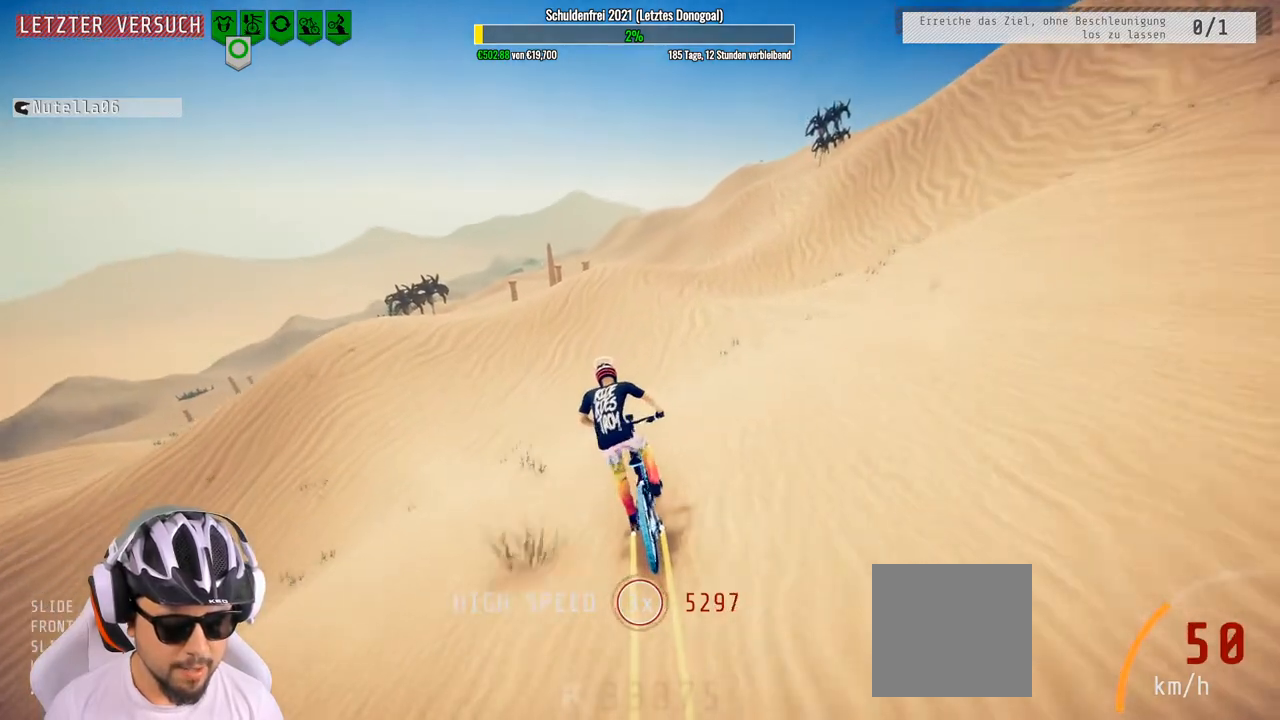
{"buttons": ["R2"], "left_stick": "left", "right_stick": "center", "events": [[117, "left_stick", "center"], [467, "left_stick", "left"]]}
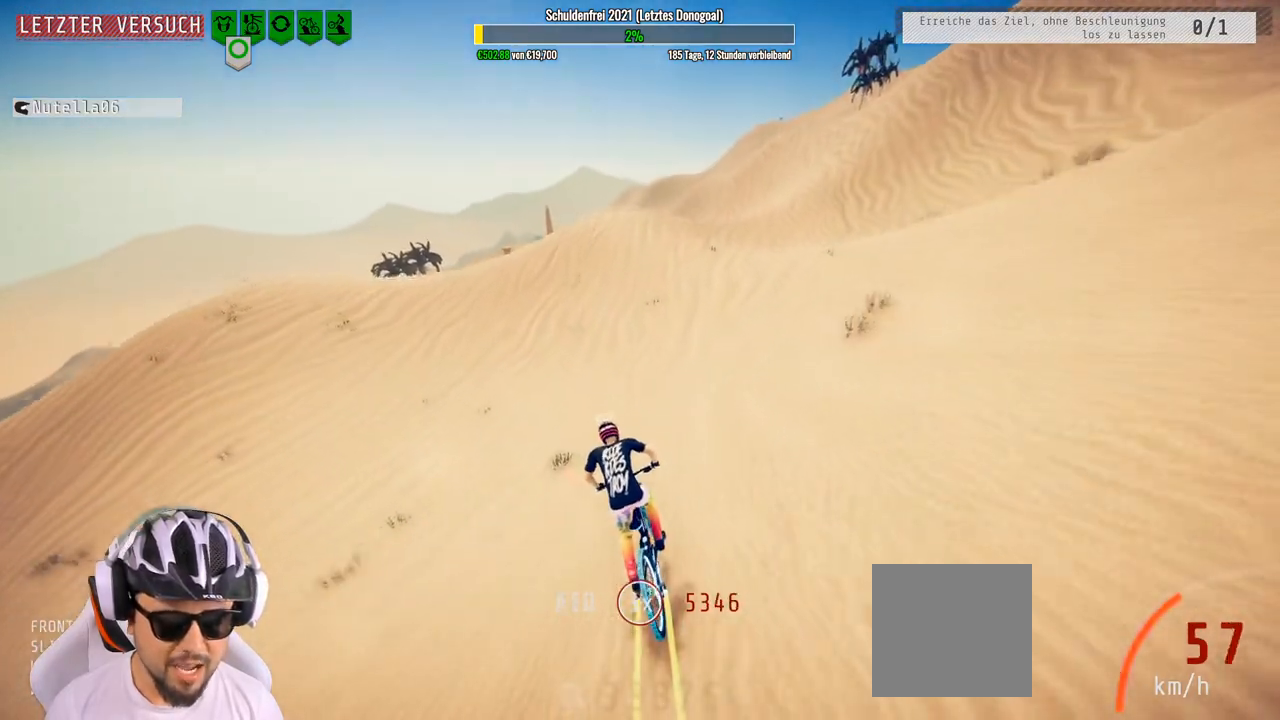
{"buttons": ["R2"], "left_stick": "right", "right_stick": "right", "events": [[117, "left_stick", "center"], [183, "left_stick", "right"], [217, "right_stick", "right"]]}
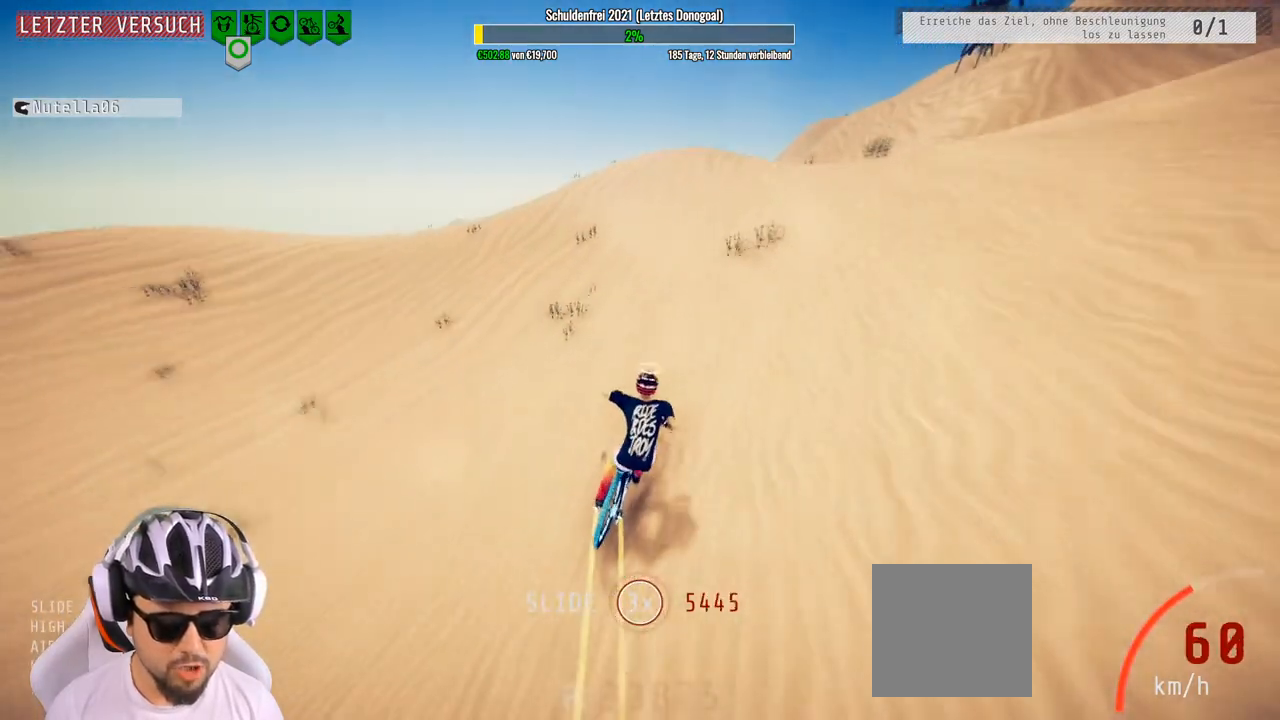
{"buttons": ["R2"], "left_stick": "right", "right_stick": "down", "events": [[483, "right_stick", "down"]]}
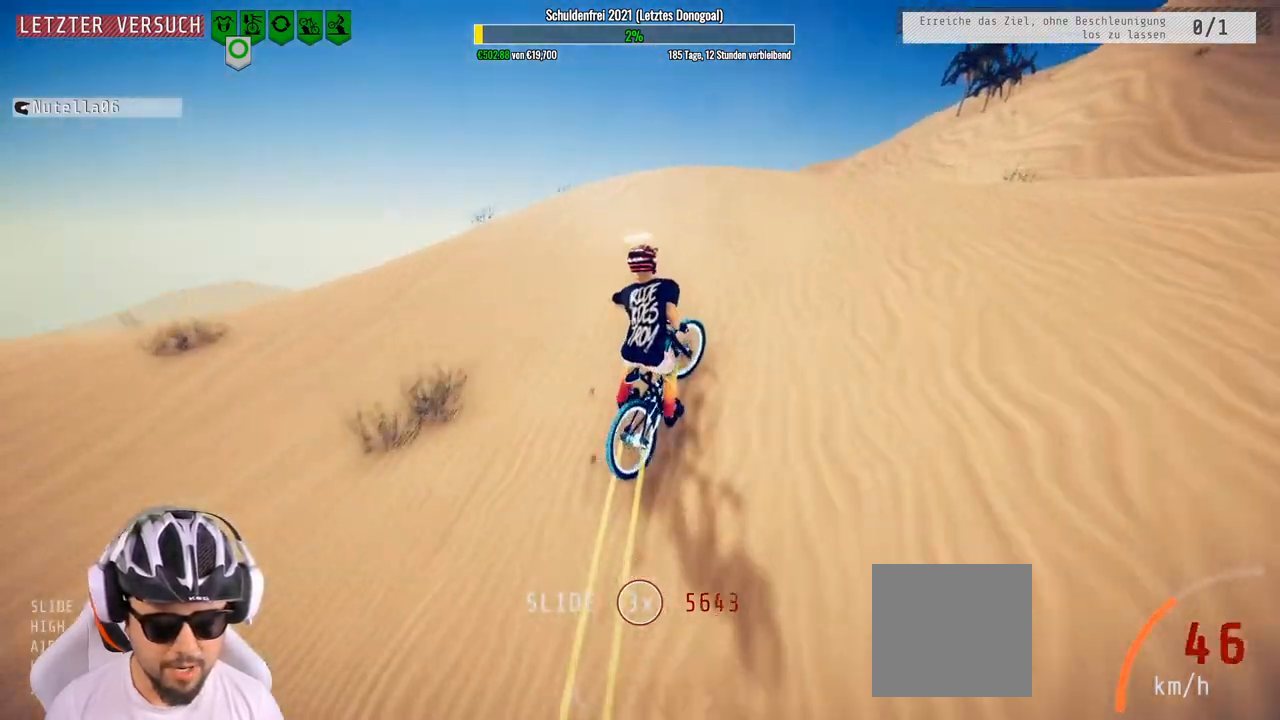
{"buttons": ["L1", "R2"], "left_stick": "down", "right_stick": "center", "events": [[133, "left_stick", "down-right"], [200, "L1", "down"], [267, "right_stick", "up"], [283, "left_stick", "down"], [500, "right_stick", "center"]]}
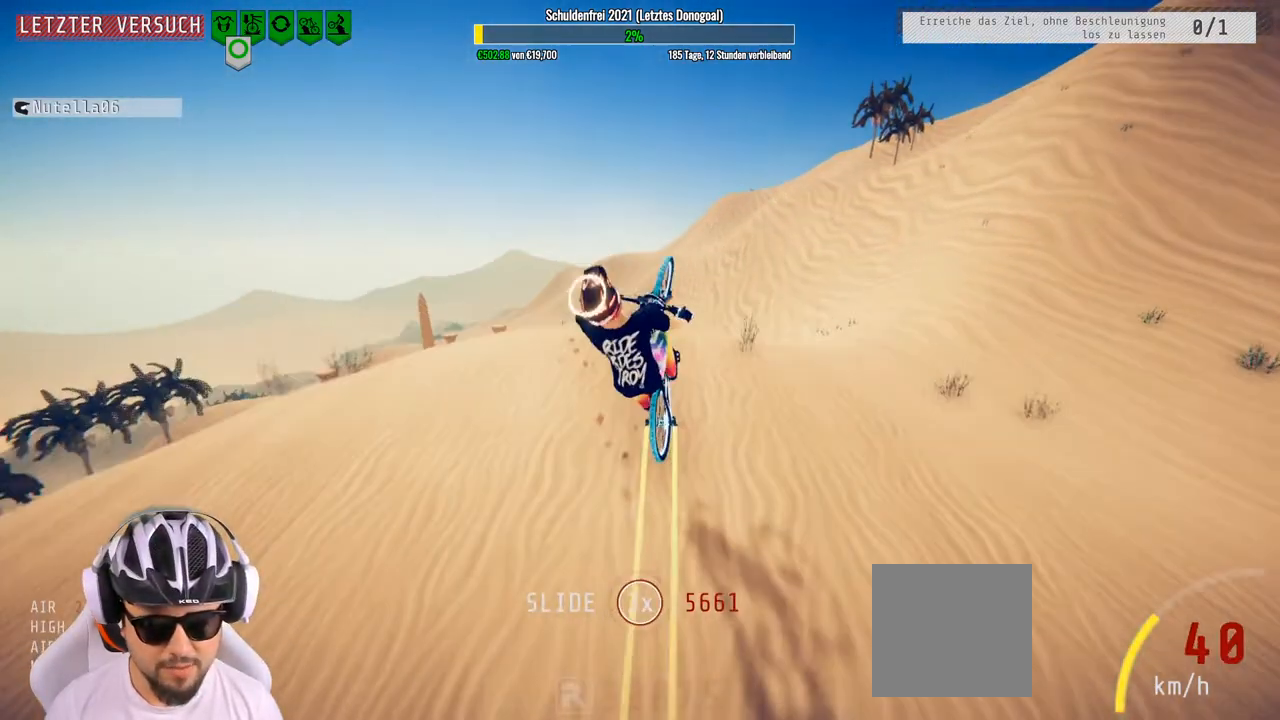
{"buttons": ["R2"], "left_stick": "down", "right_stick": "center", "events": [[167, "L1", "up"]]}
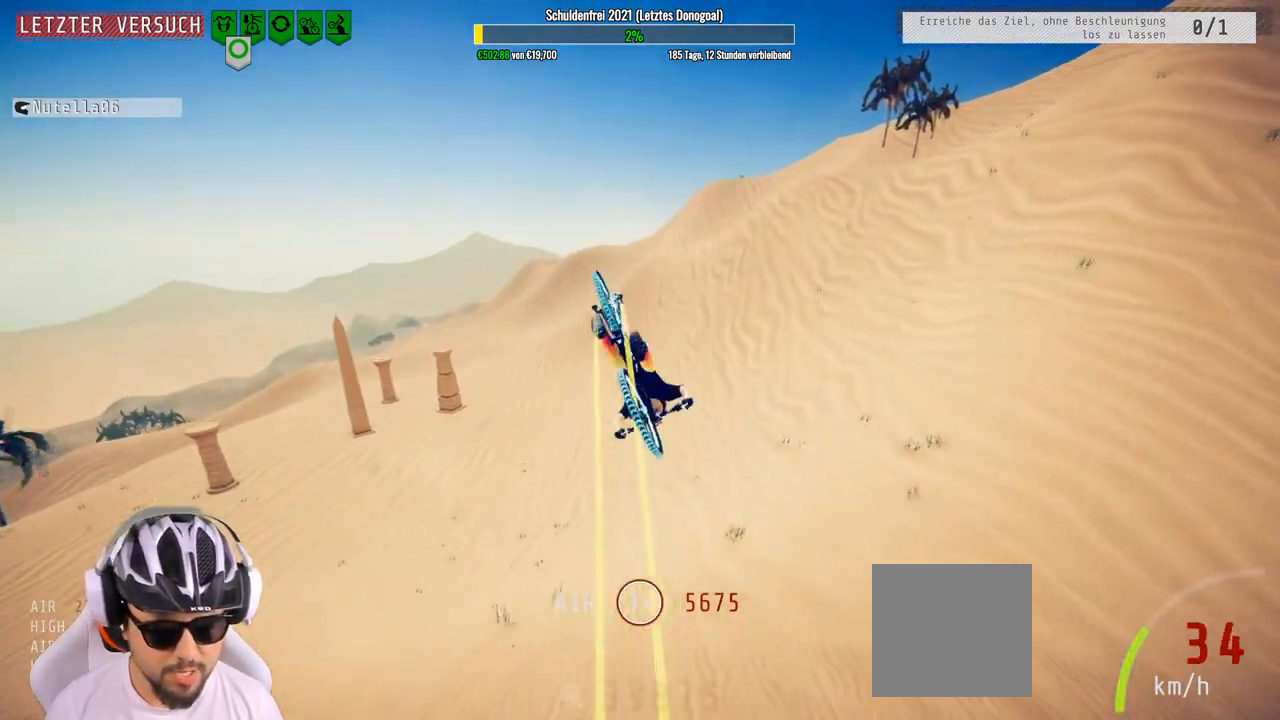
{"buttons": ["R2"], "left_stick": "center", "right_stick": "center", "events": [[17, "left_stick", "center"], [283, "left_stick", "left"], [483, "left_stick", "center"]]}
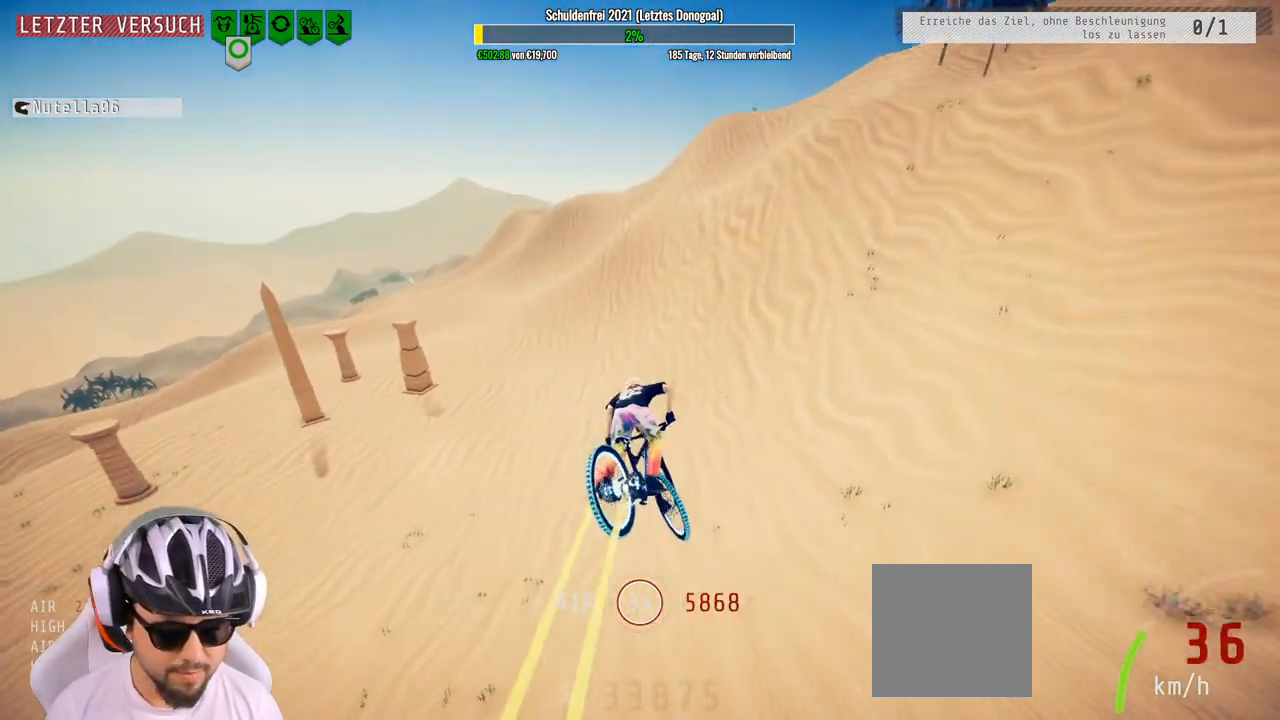
{"buttons": ["R2"], "left_stick": "center", "right_stick": "center", "events": []}
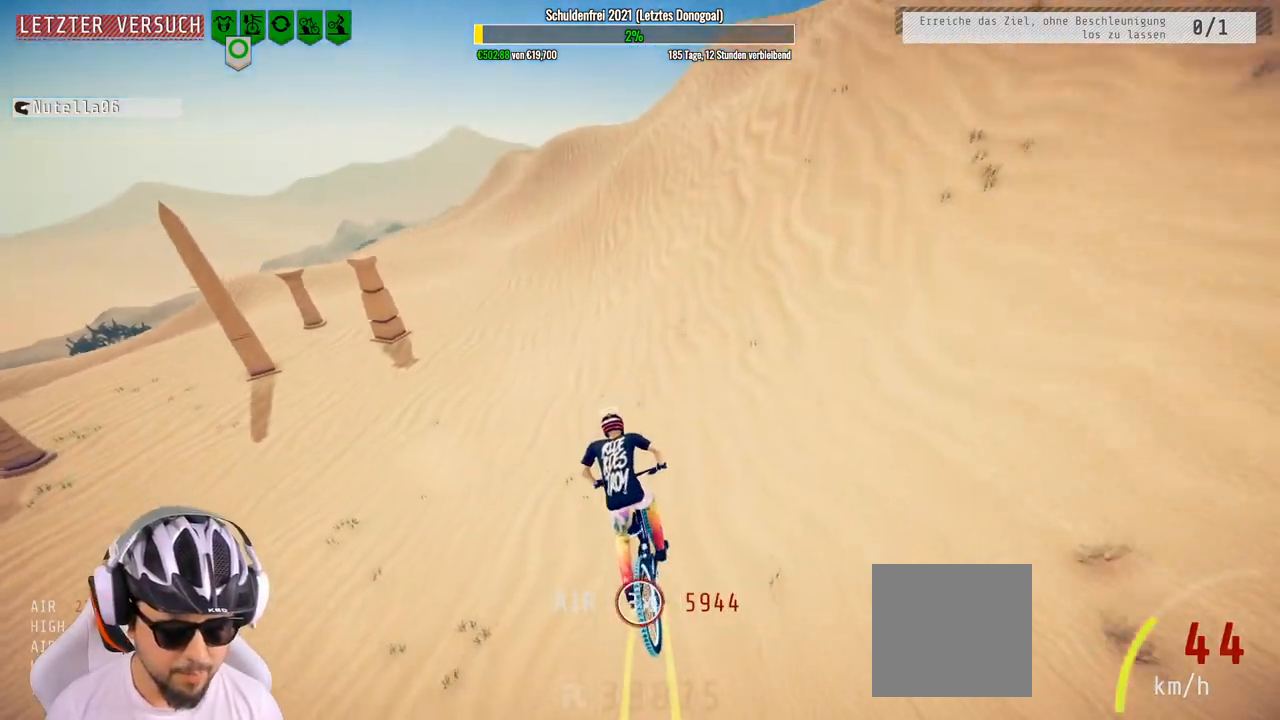
{"buttons": ["R2"], "left_stick": "left", "right_stick": "center", "events": [[150, "left_stick", "left"], [267, "left_stick", "center"], [367, "left_stick", "left"]]}
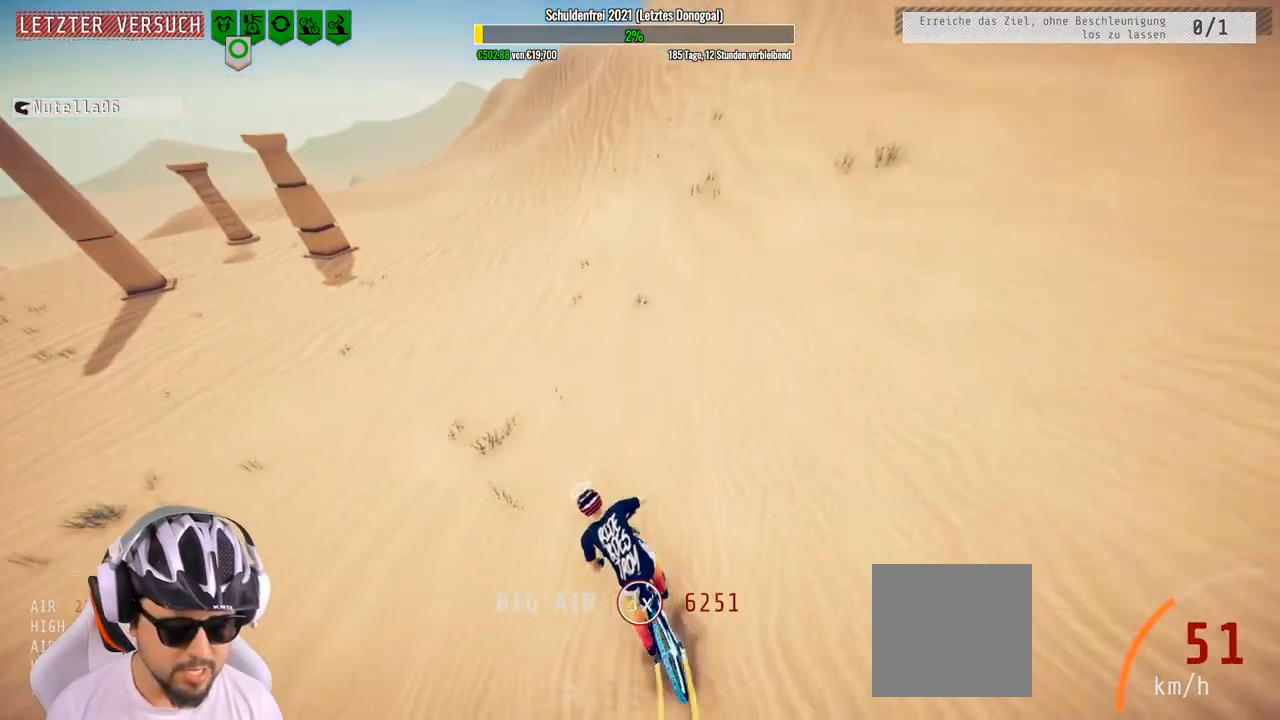
{"buttons": ["R2"], "left_stick": "center", "right_stick": "center", "events": [[33, "left_stick", "down-left"], [167, "left_stick", "center"]]}